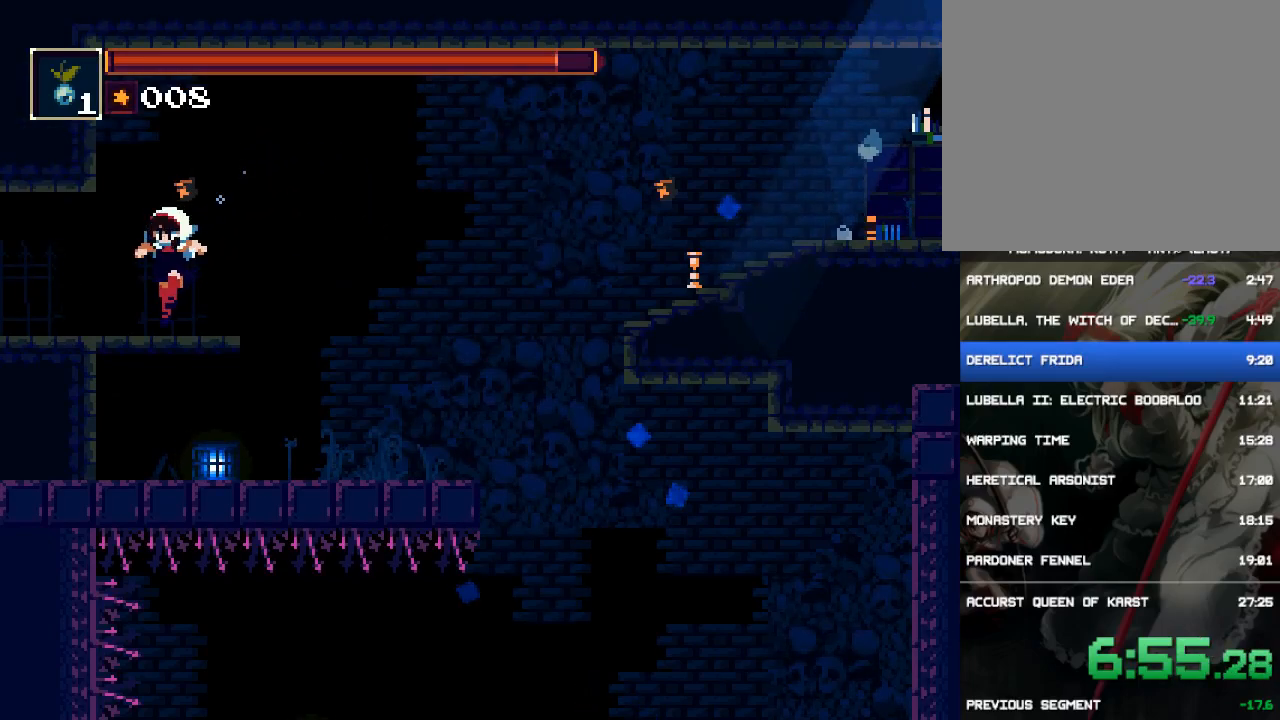
Gameplay with a controller (PlayStation layout); each line is a JSON object with the inputs held at the frame after it. "events" lists button and stick changes between this image and that frame as [ms after this image, input, new state], when the widget could be followed in between. Not read: L3 R3 left_stick right_stick.
{"buttons": ["DPAD_LEFT"], "events": [[217, "CIRCLE", "down"], [383, "CIRCLE", "up"]]}
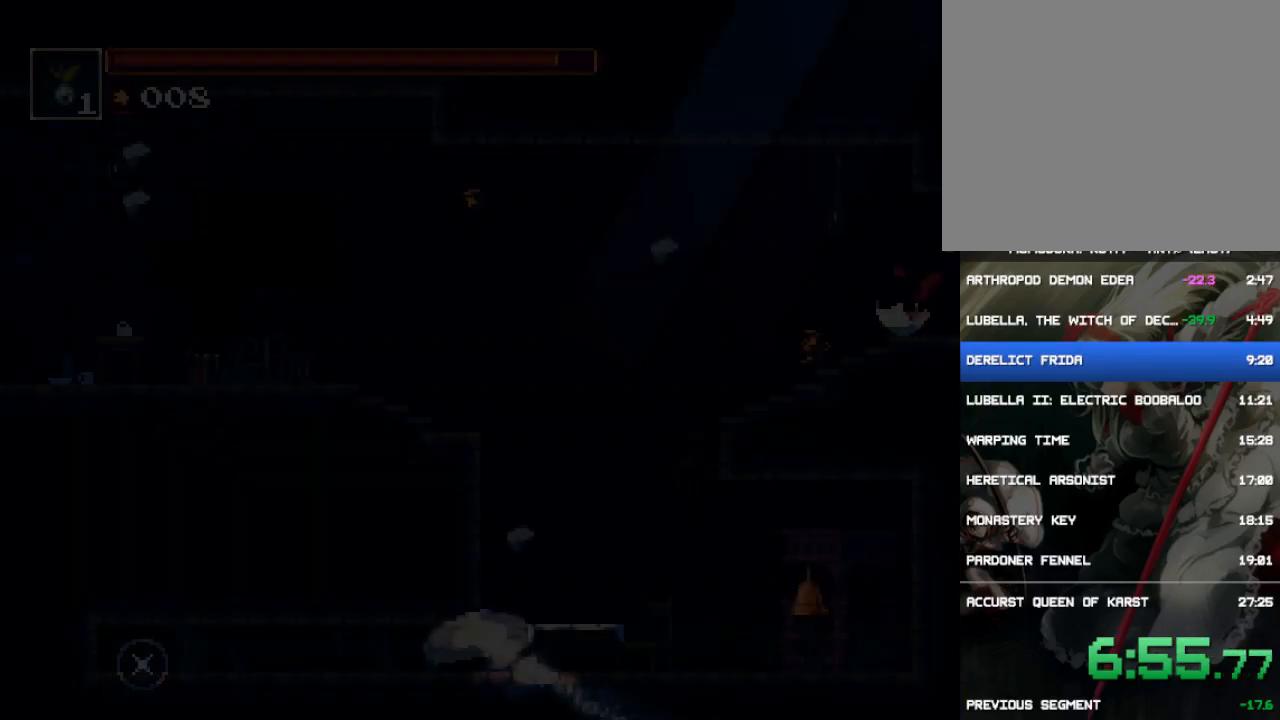
{"buttons": ["CROSS", "CIRCLE", "DPAD_LEFT"], "events": [[467, "CIRCLE", "down"], [467, "CROSS", "down"]]}
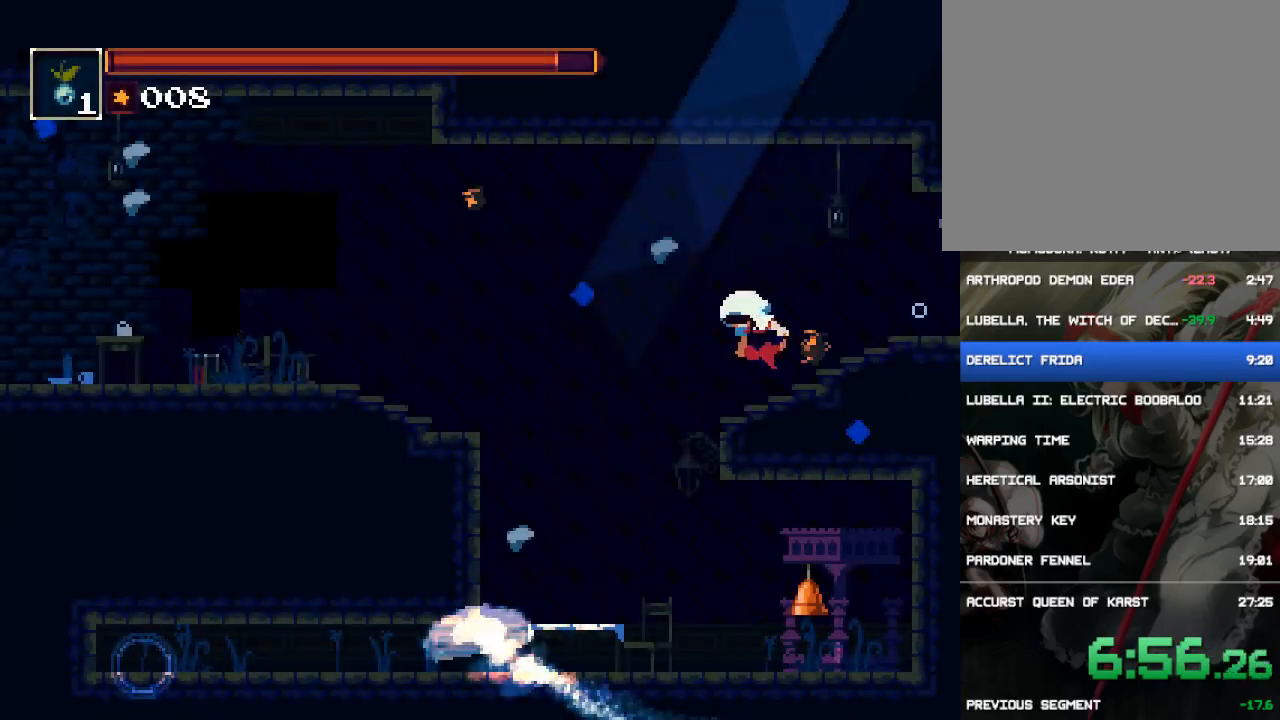
{"buttons": ["DPAD_LEFT"], "events": [[33, "CIRCLE", "up"], [33, "CROSS", "up"]]}
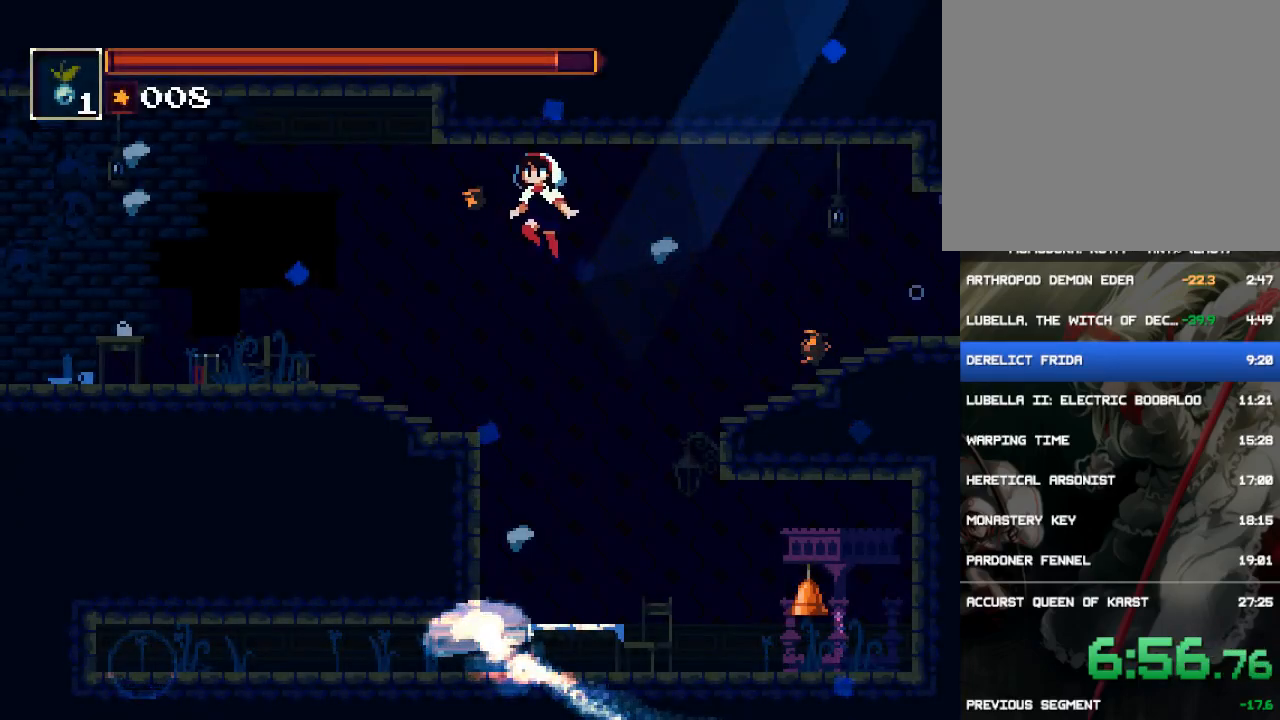
{"buttons": ["DPAD_LEFT"], "events": []}
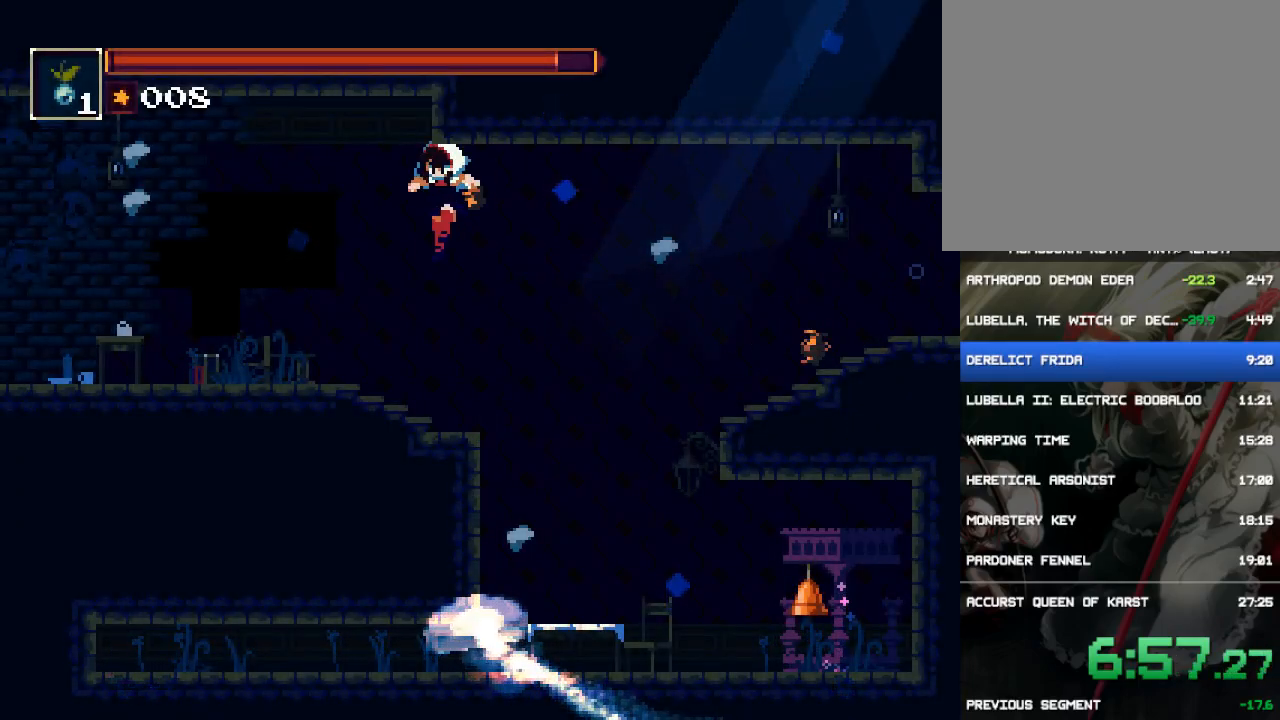
{"buttons": ["DPAD_LEFT"], "events": []}
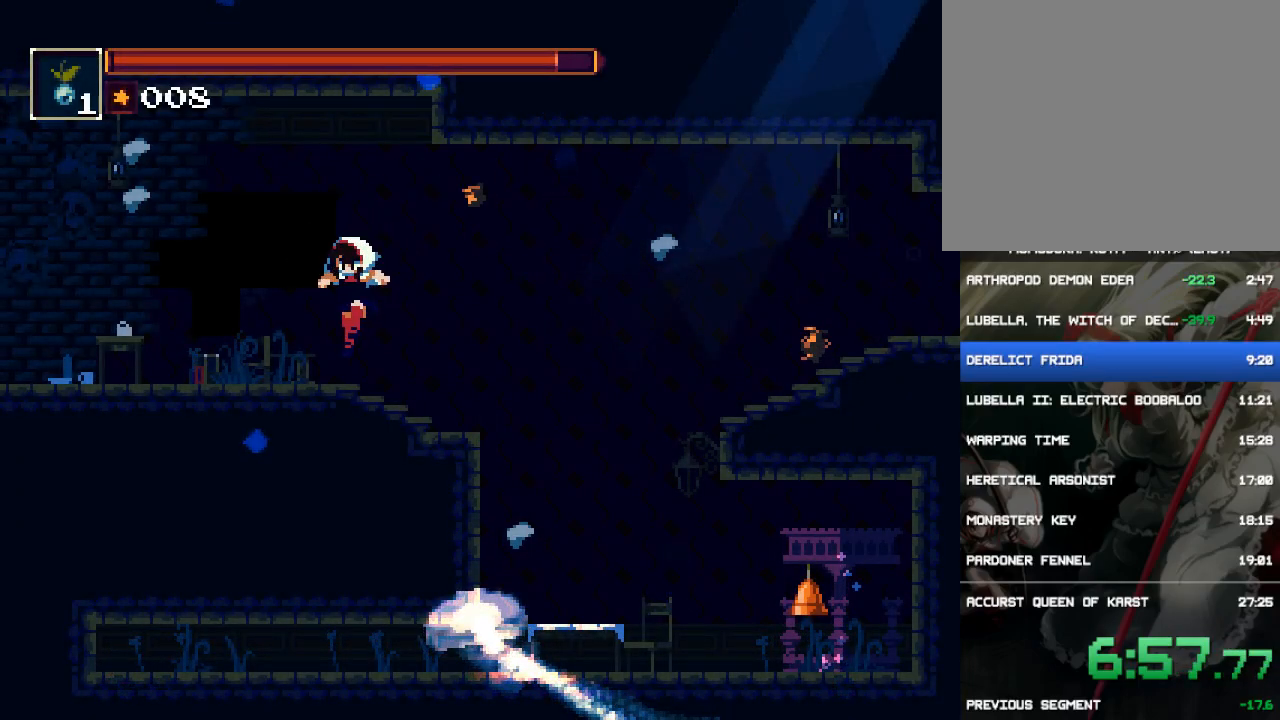
{"buttons": ["DPAD_LEFT"], "events": [[217, "CIRCLE", "down"], [417, "CIRCLE", "up"]]}
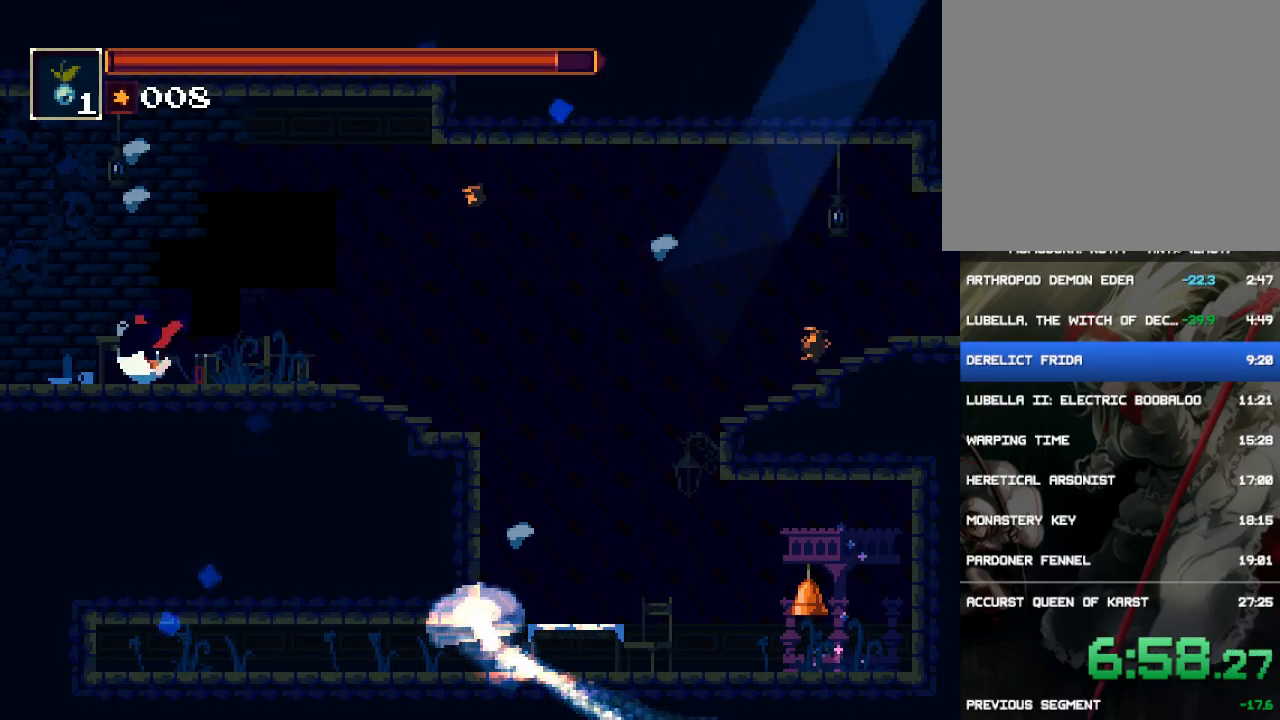
{"buttons": ["CIRCLE", "DPAD_LEFT"], "events": [[350, "CIRCLE", "down"]]}
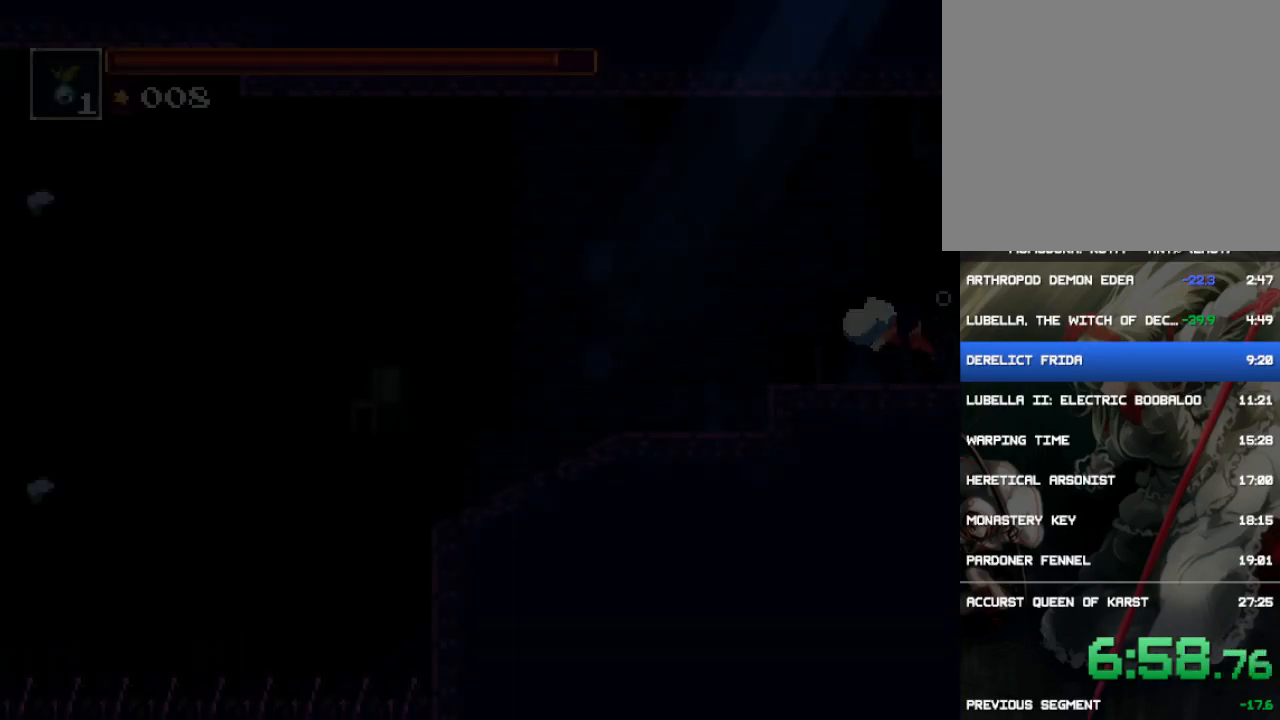
{"buttons": ["DPAD_LEFT"], "events": [[117, "CIRCLE", "up"]]}
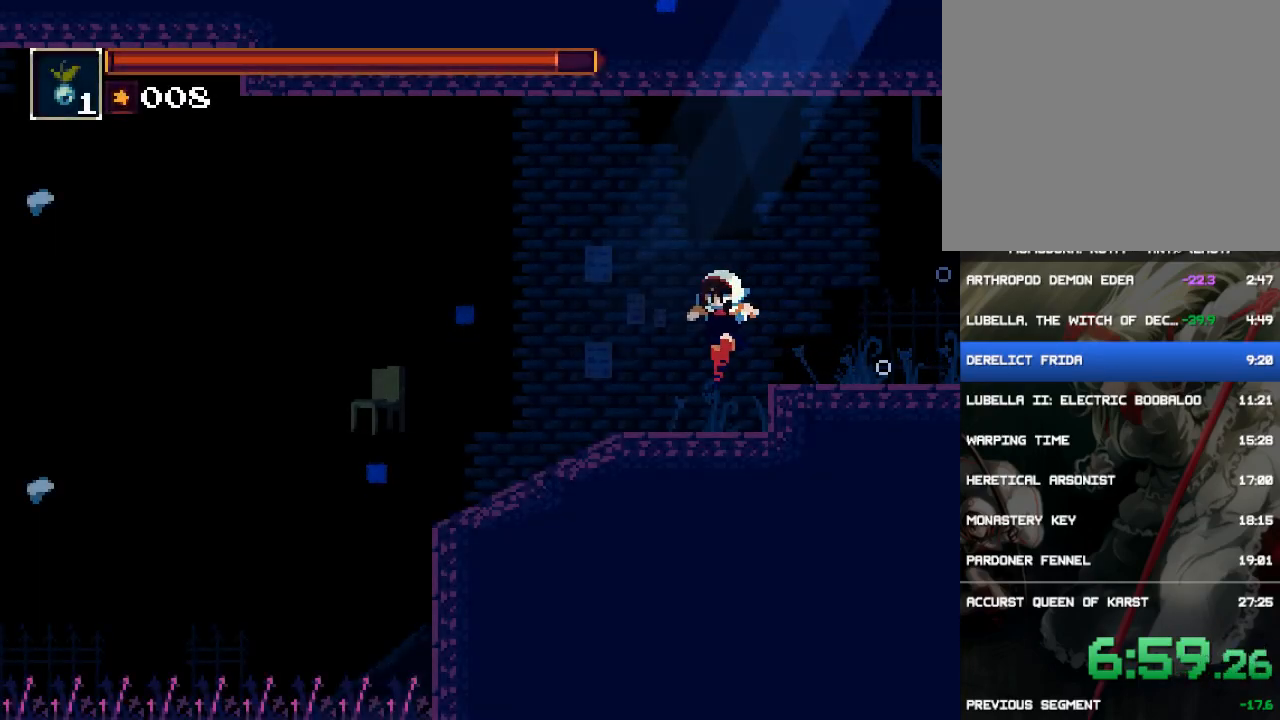
{"buttons": ["DPAD_LEFT"], "events": [[33, "CIRCLE", "down"], [200, "CIRCLE", "up"]]}
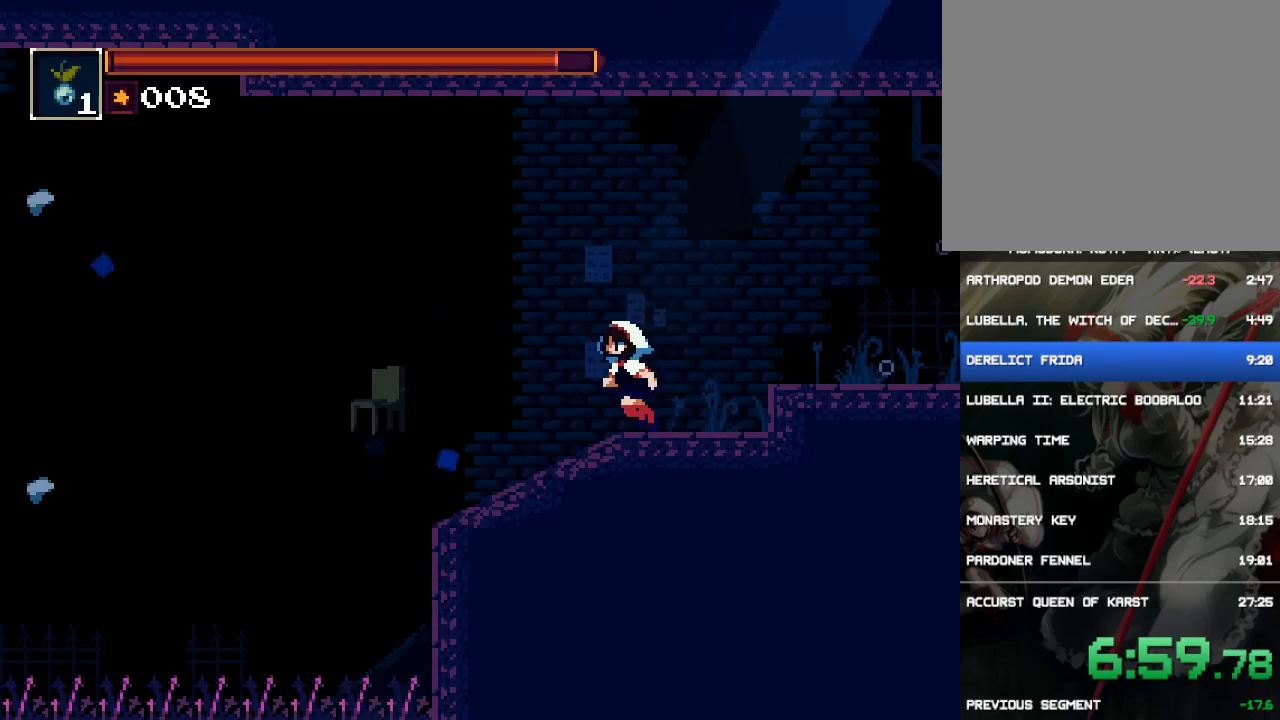
{"buttons": ["DPAD_LEFT"], "events": [[33, "CROSS", "down"], [67, "CIRCLE", "down"], [167, "CIRCLE", "up"], [167, "CROSS", "up"]]}
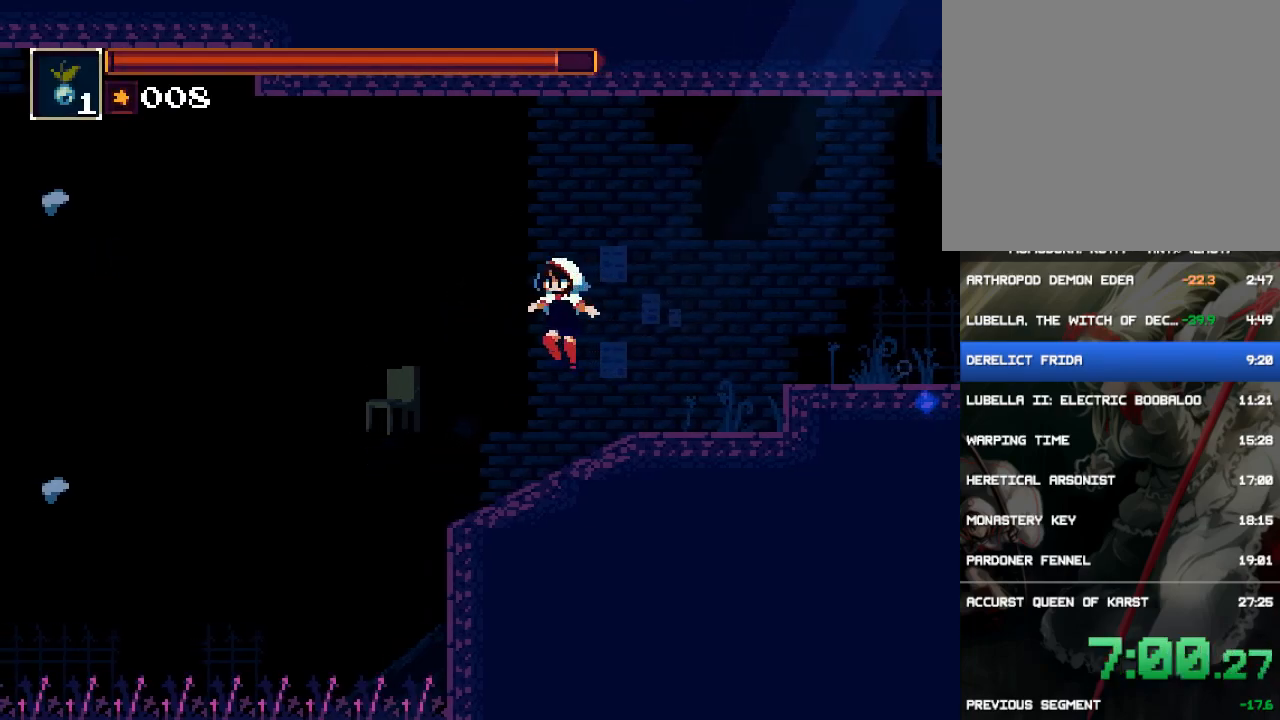
{"buttons": ["DPAD_LEFT"], "events": []}
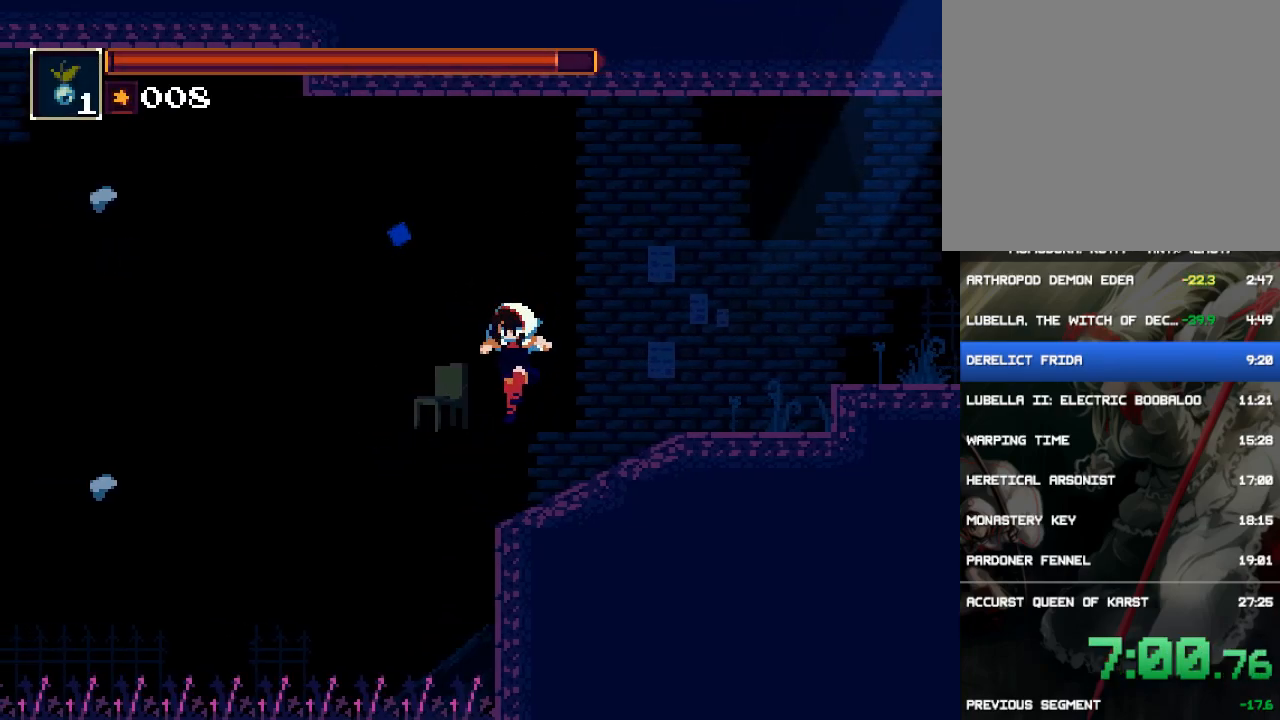
{"buttons": ["DPAD_LEFT"], "events": [[317, "CROSS", "down"], [350, "CROSS", "up"]]}
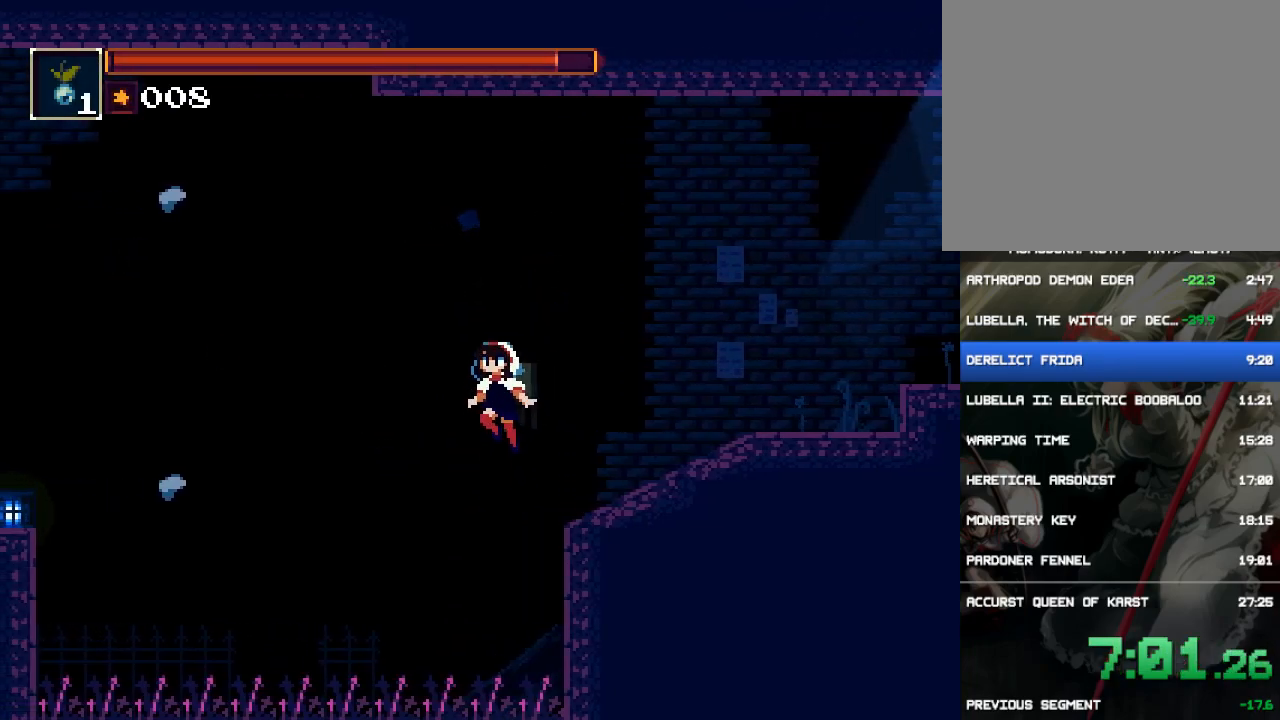
{"buttons": ["DPAD_LEFT"], "events": []}
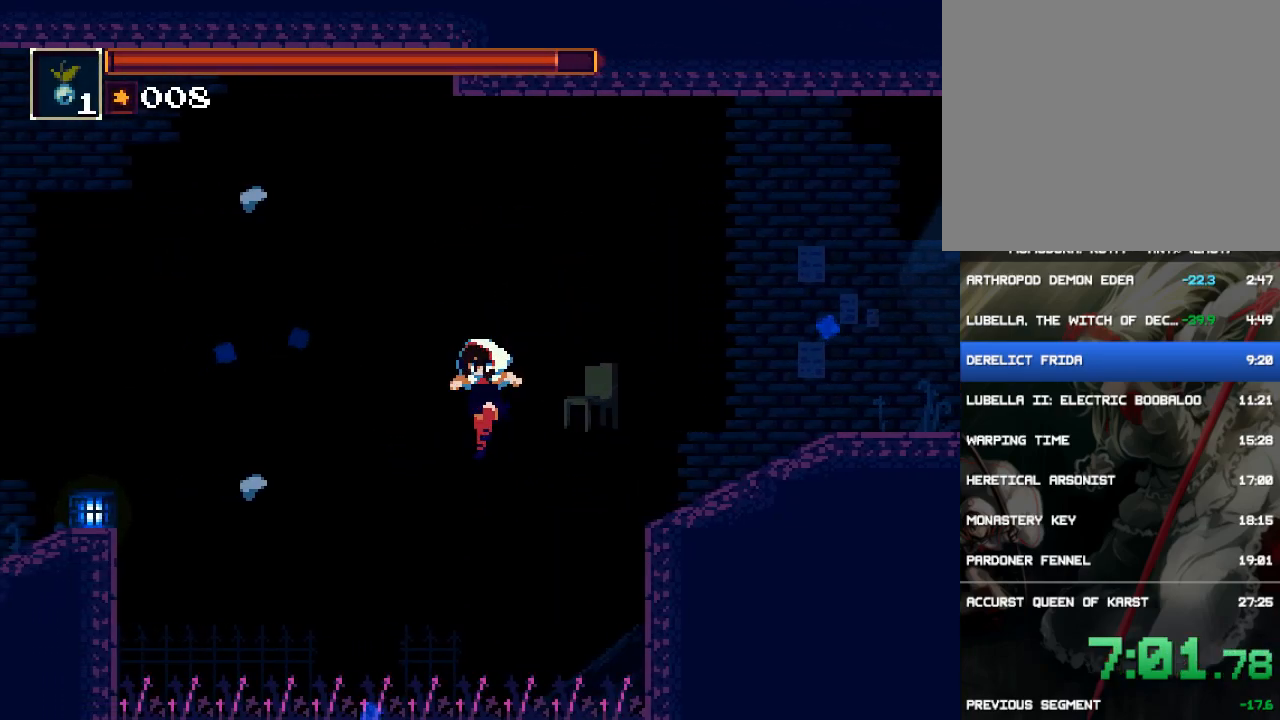
{"buttons": ["DPAD_LEFT"], "events": [[250, "CROSS", "down"], [317, "CROSS", "up"]]}
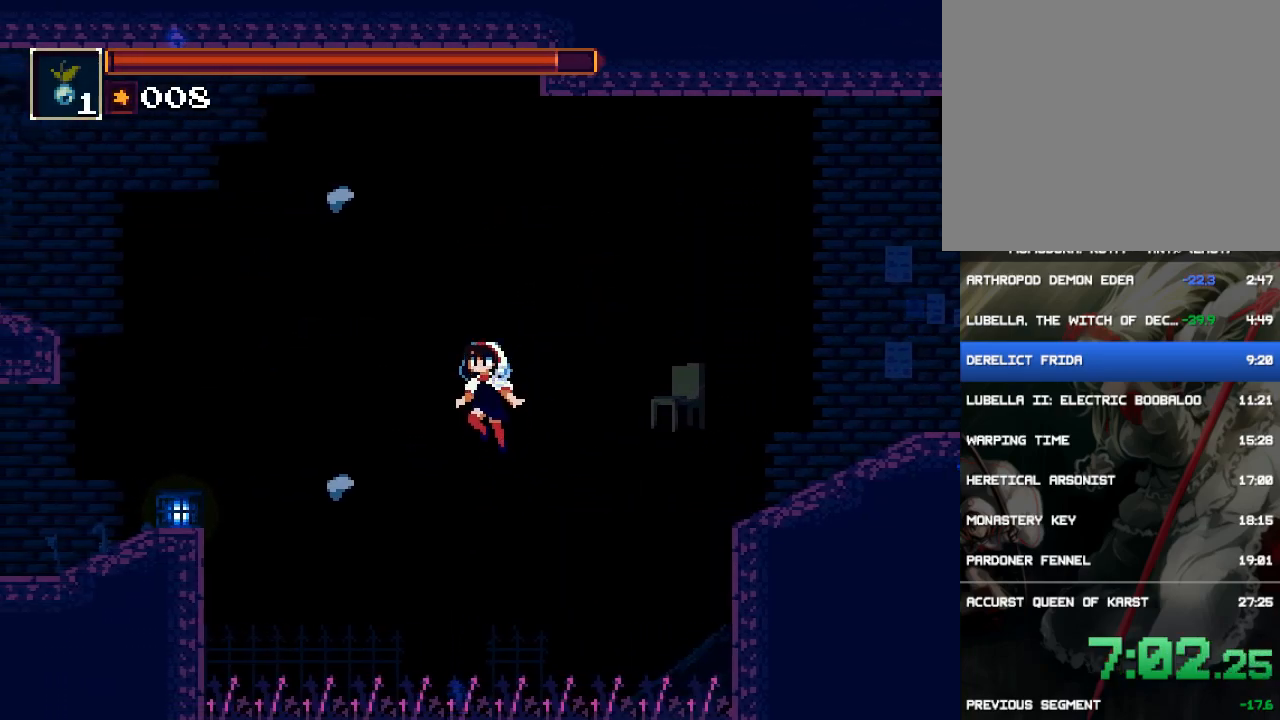
{"buttons": ["DPAD_LEFT"], "events": []}
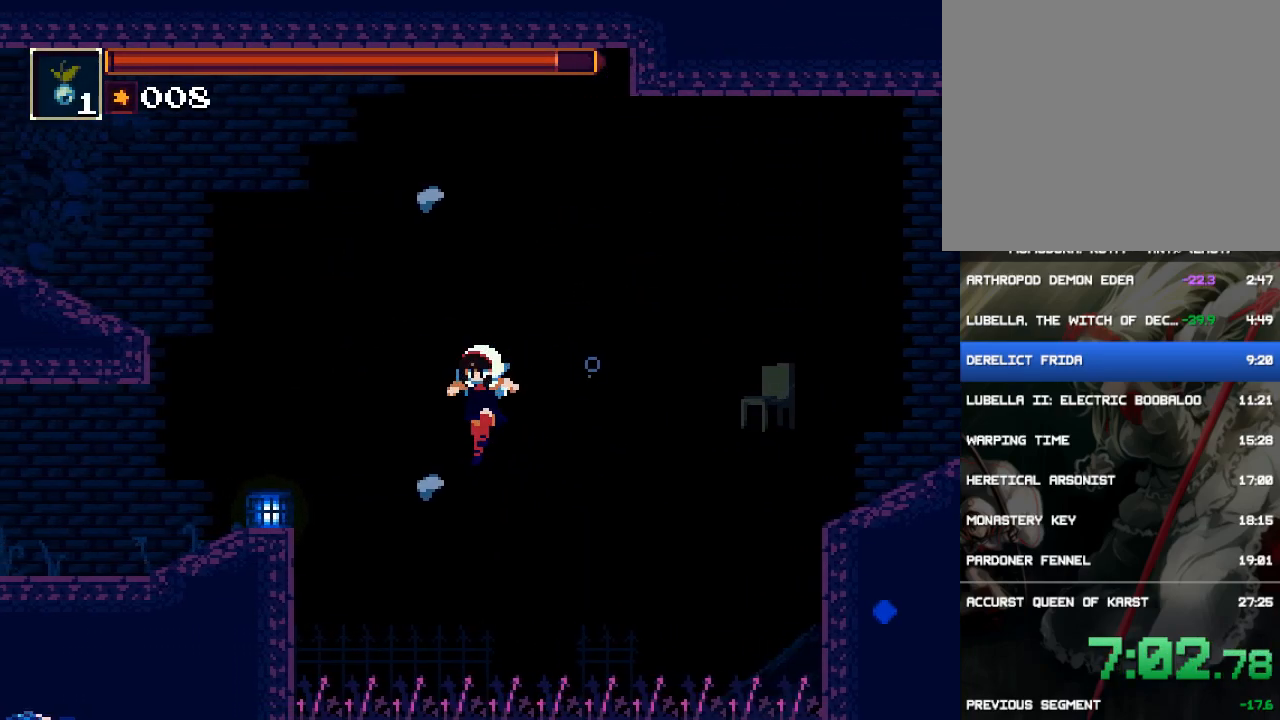
{"buttons": ["DPAD_LEFT"], "events": [[100, "CROSS", "down"], [167, "CROSS", "up"]]}
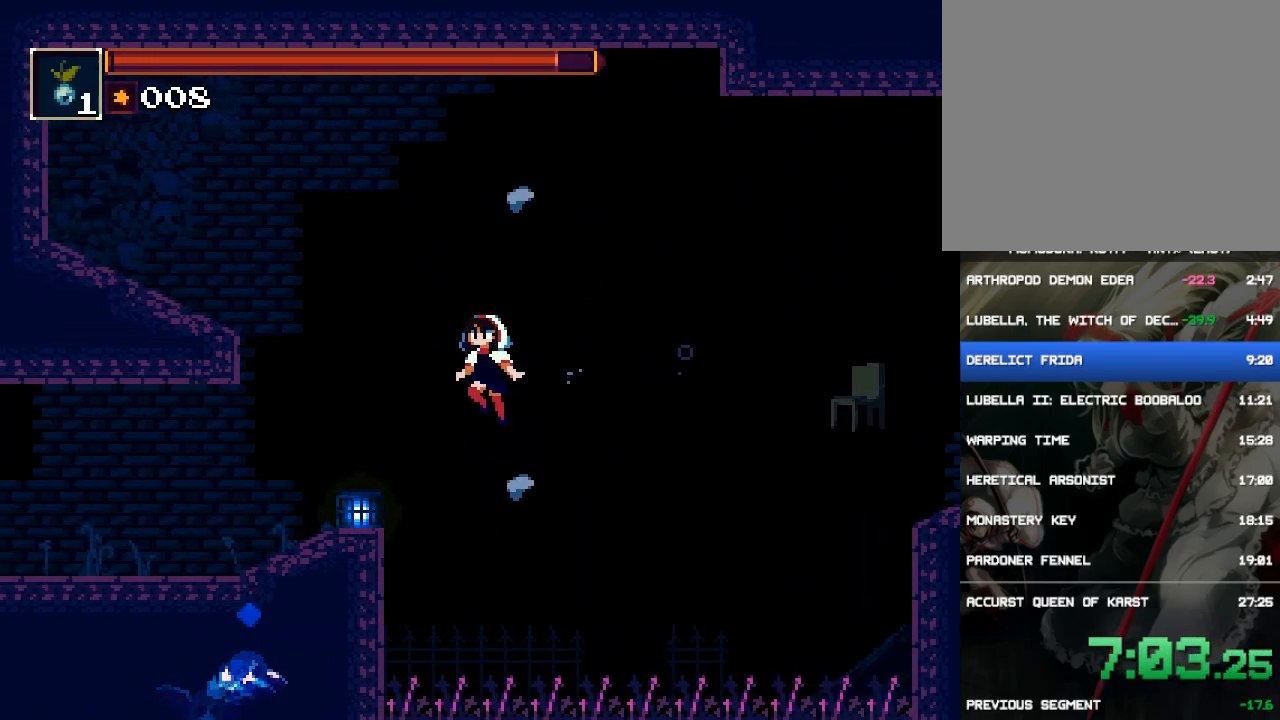
{"buttons": ["DPAD_LEFT"], "events": []}
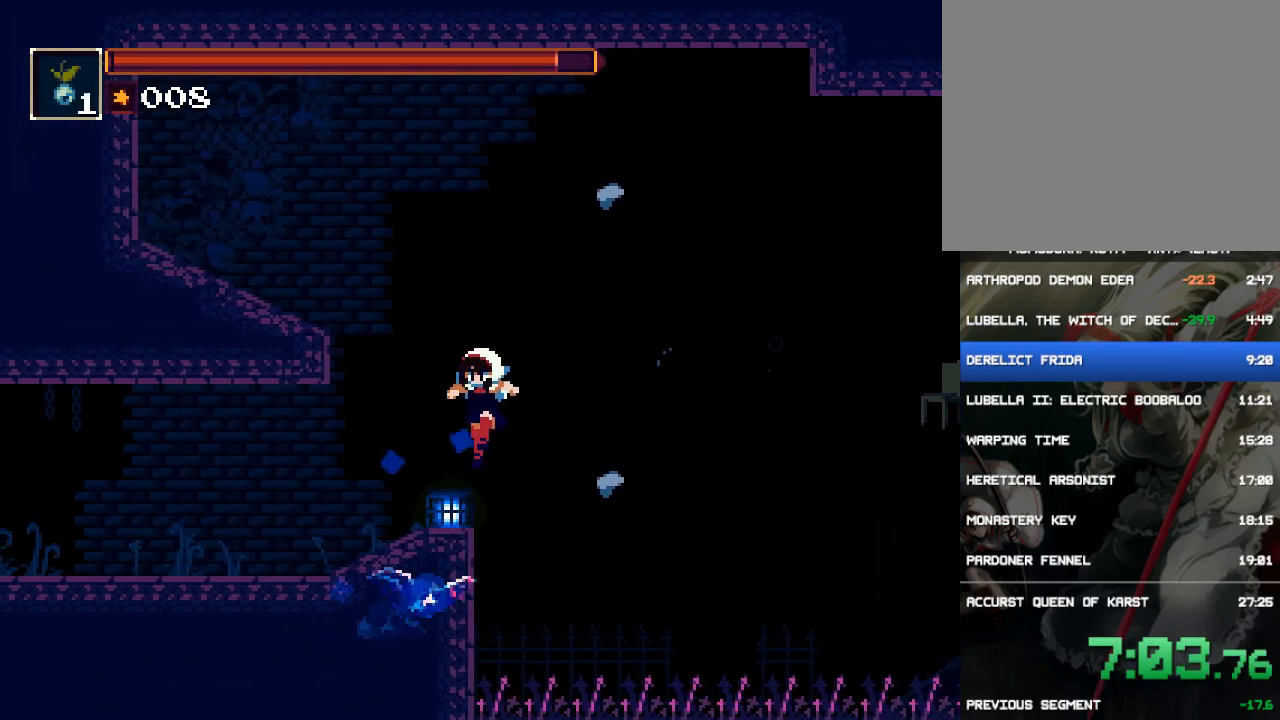
{"buttons": ["CIRCLE", "DPAD_LEFT"], "events": [[367, "CIRCLE", "down"]]}
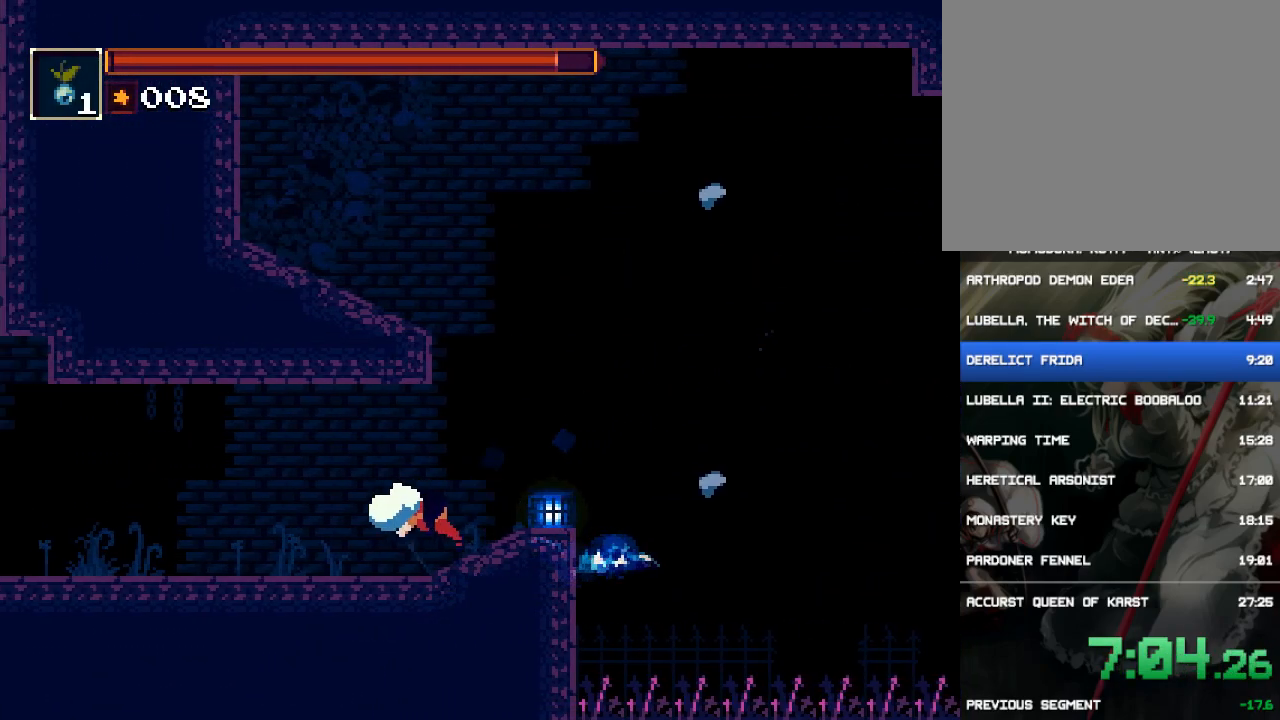
{"buttons": ["DPAD_LEFT"], "events": [[17, "CIRCLE", "up"]]}
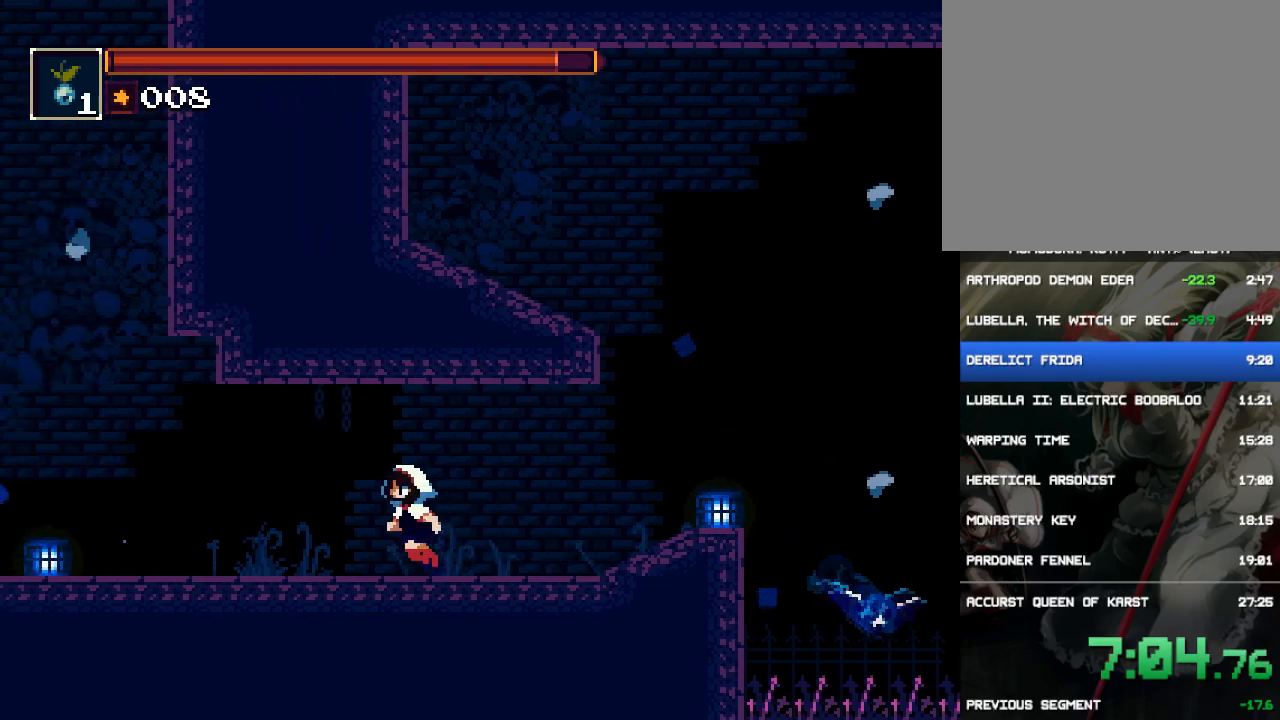
{"buttons": ["DPAD_LEFT"], "events": [[183, "CIRCLE", "down"], [183, "CROSS", "down"], [317, "CIRCLE", "up"], [317, "CROSS", "up"]]}
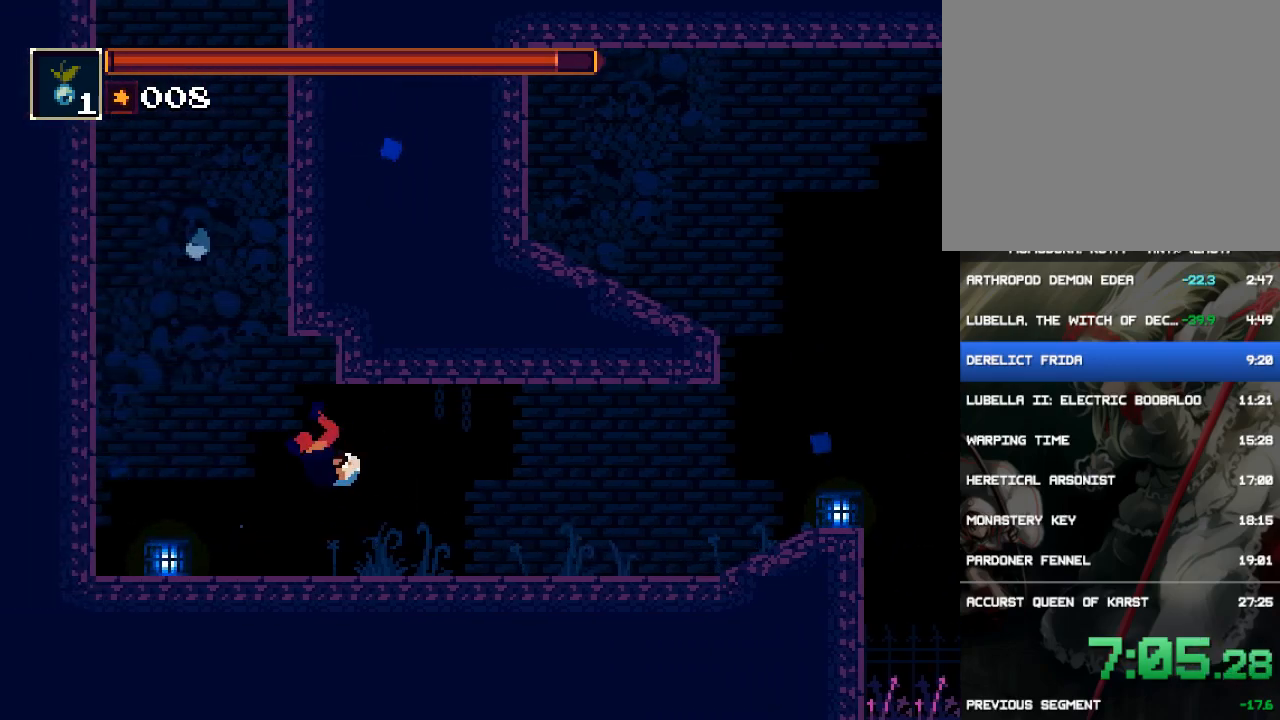
{"buttons": ["CROSS", "DPAD_LEFT"], "events": [[117, "CROSS", "down"], [217, "CROSS", "up"], [283, "CROSS", "down"], [383, "CROSS", "up"], [450, "CROSS", "down"]]}
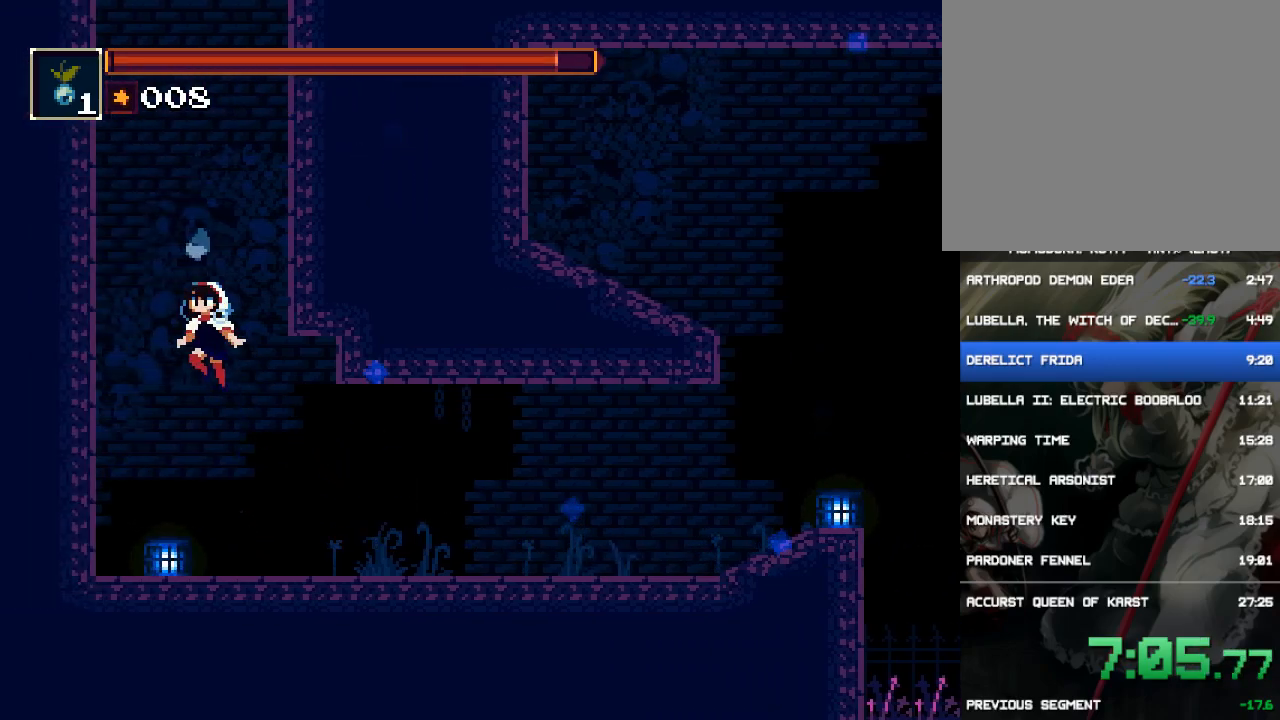
{"buttons": ["CROSS"], "events": [[50, "CROSS", "up"], [50, "DPAD_LEFT", "up"], [67, "CROSS", "down"], [167, "CROSS", "up"], [233, "CROSS", "down"], [367, "CROSS", "up"], [467, "CROSS", "down"]]}
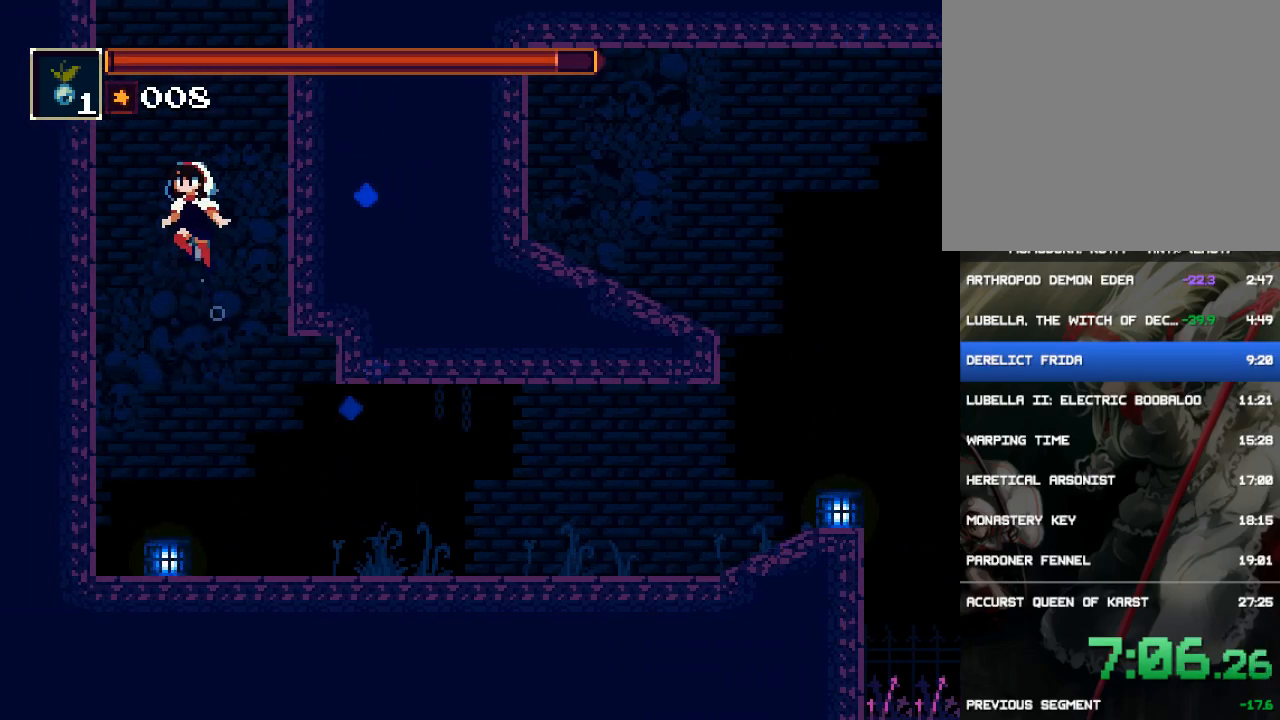
{"buttons": [], "events": [[67, "CROSS", "up"], [133, "CROSS", "down"], [267, "CROSS", "up"], [333, "CROSS", "down"], [467, "CROSS", "up"]]}
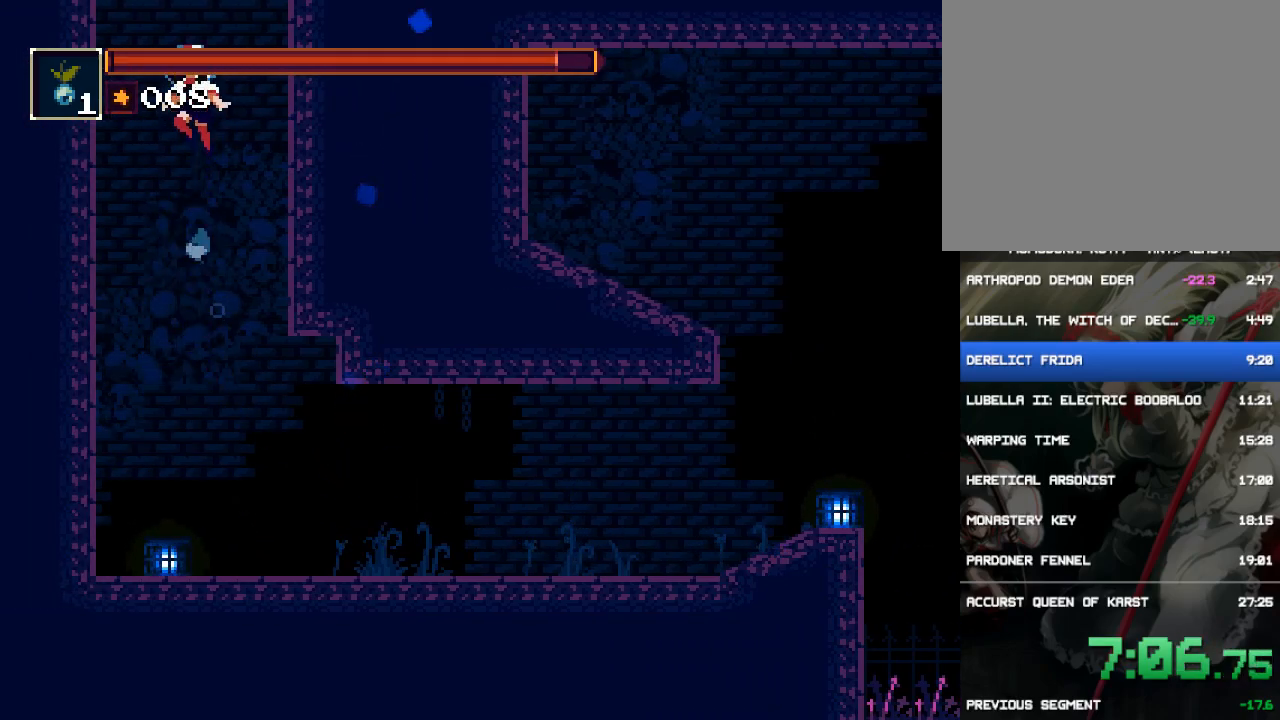
{"buttons": ["CROSS"], "events": [[33, "CROSS", "down"], [200, "CROSS", "up"], [267, "CROSS", "down"], [400, "CROSS", "up"], [467, "CROSS", "down"]]}
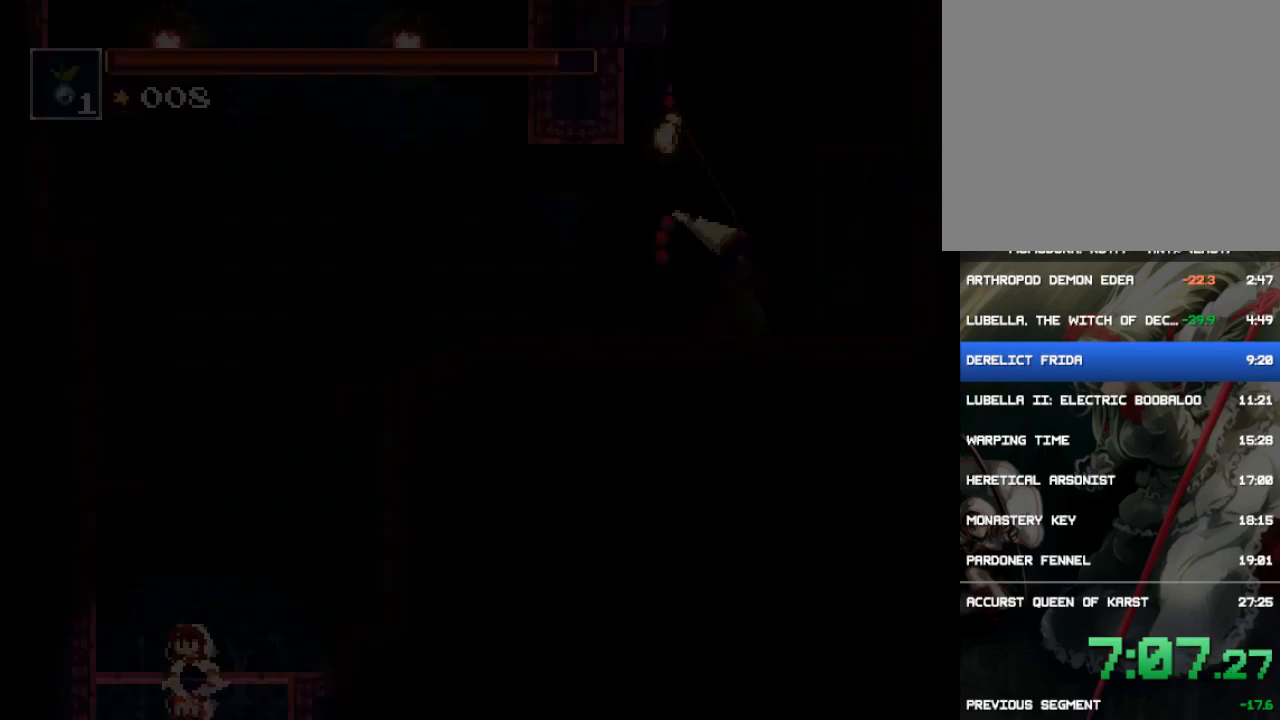
{"buttons": ["DPAD_RIGHT"], "events": [[100, "CROSS", "up"], [167, "CROSS", "down"], [183, "DPAD_RIGHT", "down"], [250, "CROSS", "up"], [283, "CROSS", "down"], [483, "CROSS", "up"]]}
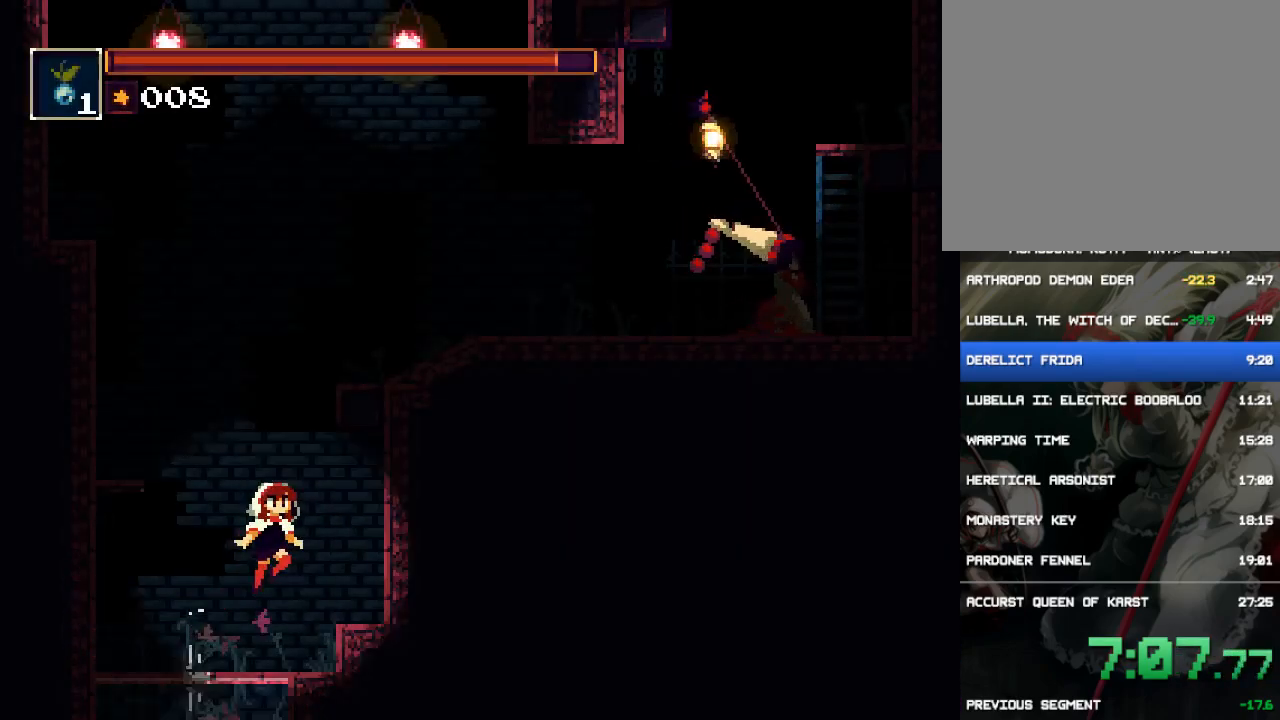
{"buttons": ["CROSS", "DPAD_LEFT"], "events": [[217, "DPAD_RIGHT", "up"], [350, "DPAD_LEFT", "down"], [483, "CROSS", "down"]]}
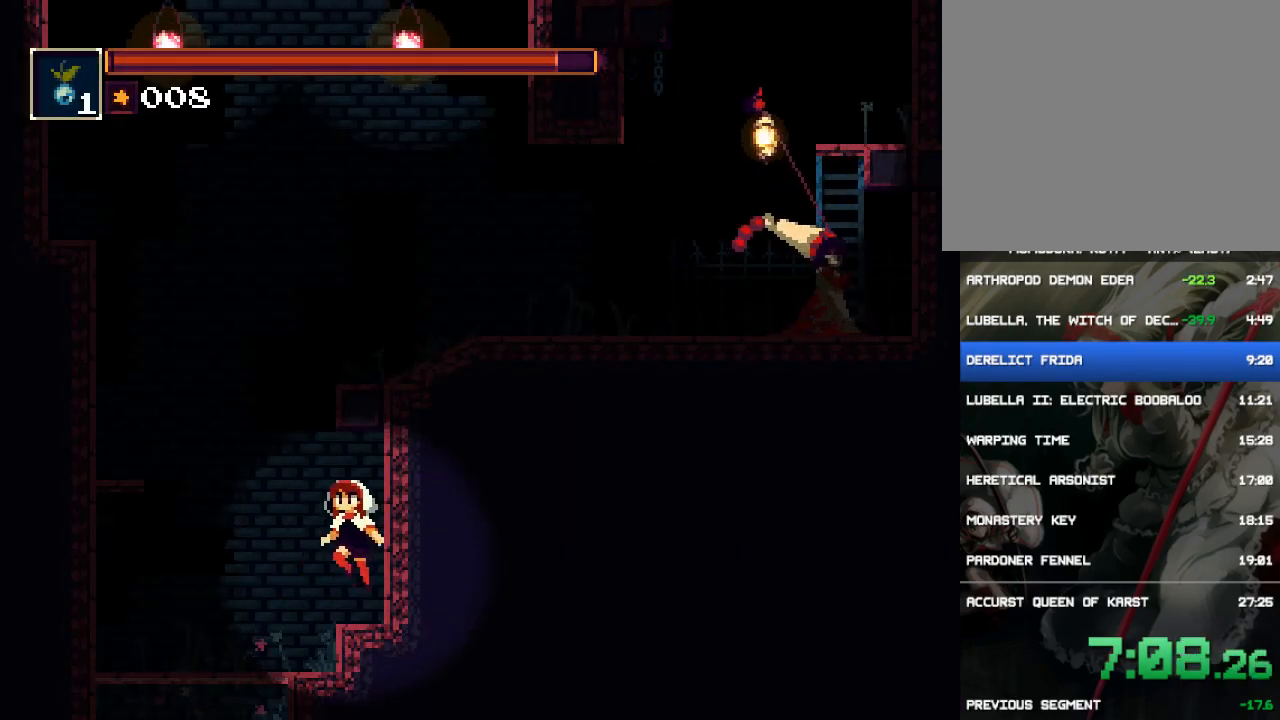
{"buttons": ["CROSS", "DPAD_LEFT"], "events": [[317, "CROSS", "up"], [383, "CROSS", "down"]]}
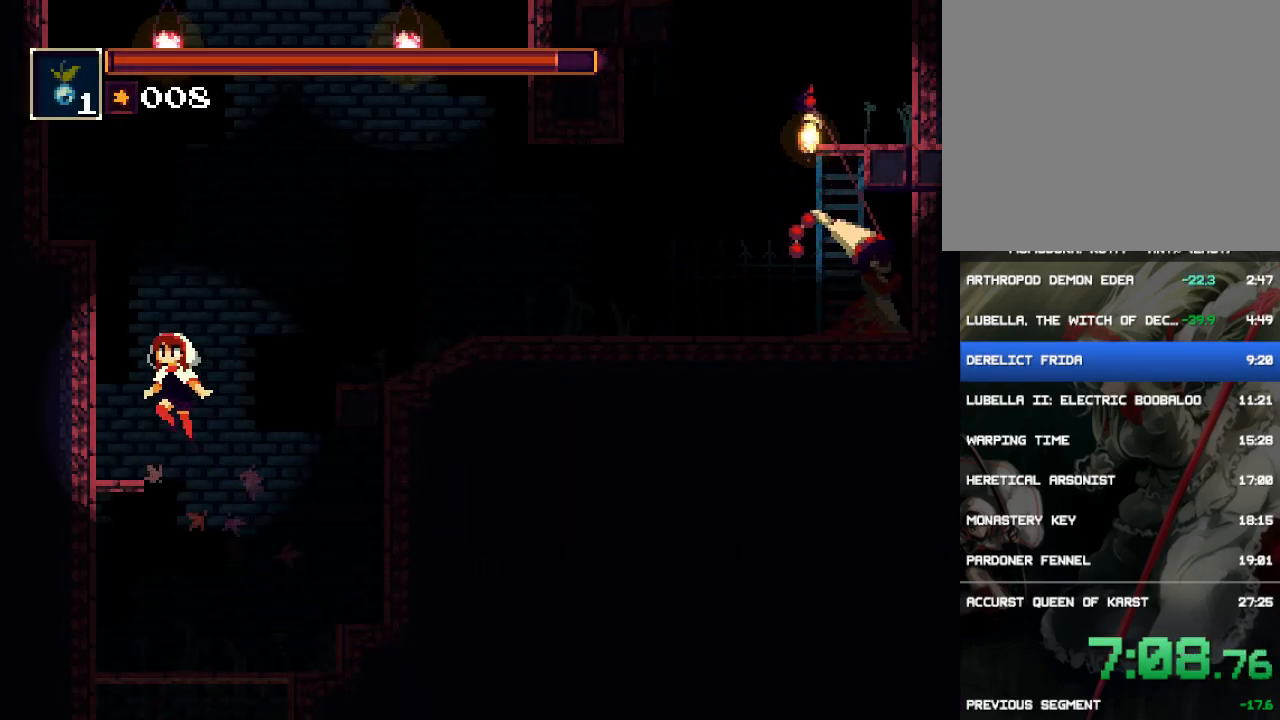
{"buttons": ["CROSS", "DPAD_RIGHT"], "events": [[17, "CROSS", "up"], [50, "DPAD_LEFT", "up"], [217, "DPAD_RIGHT", "down"], [367, "CROSS", "down"]]}
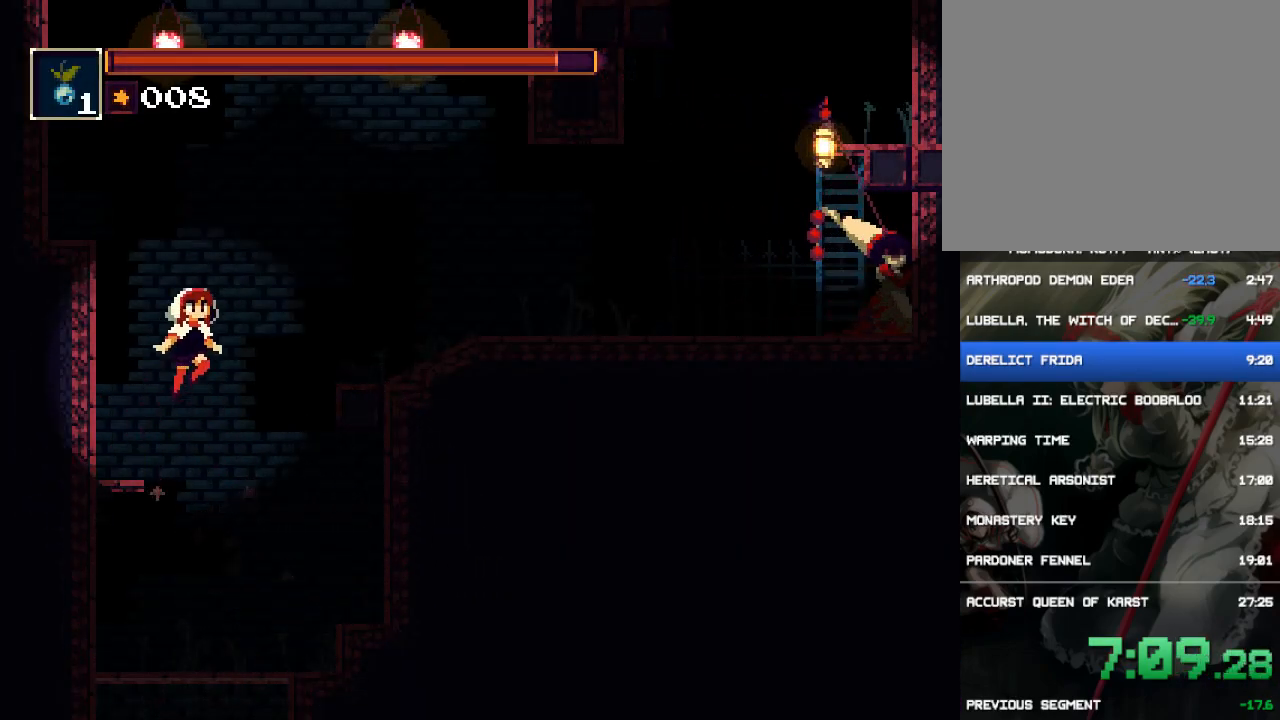
{"buttons": ["DPAD_RIGHT"], "events": [[67, "CROSS", "up"], [100, "CROSS", "down"], [300, "CROSS", "up"]]}